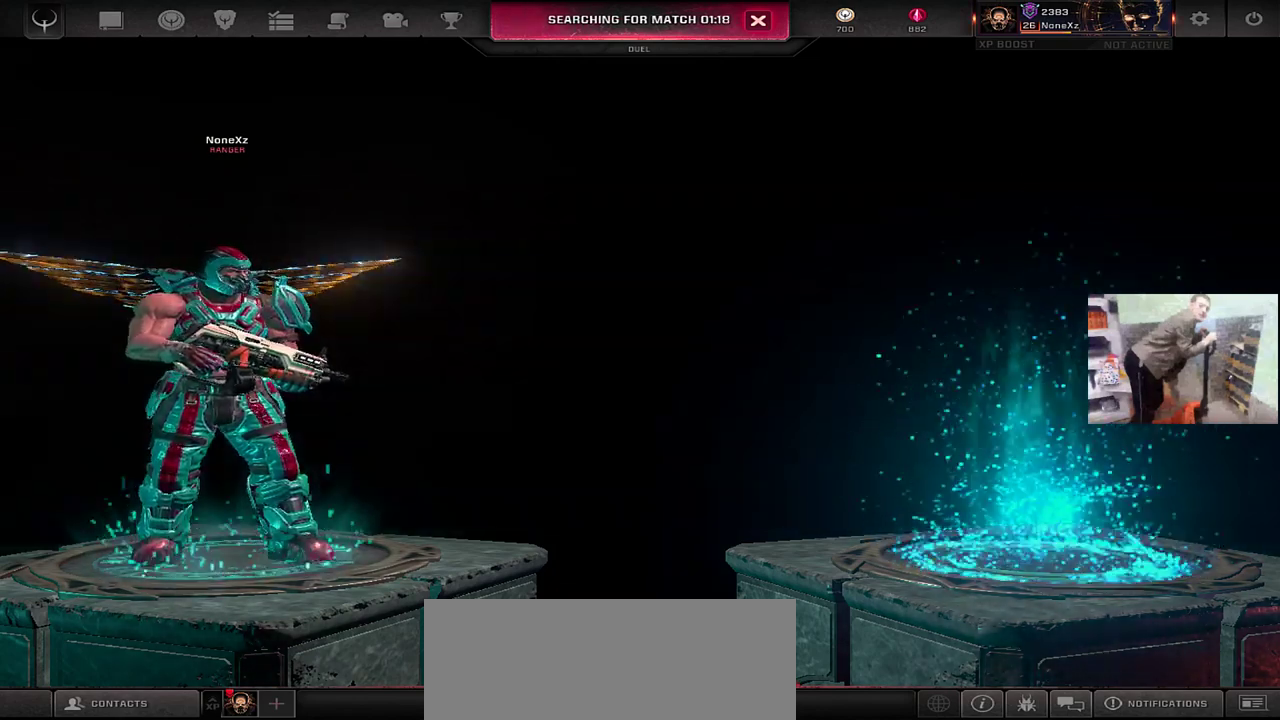
Gameplay with keyboard and mouse; each line is a JSON object with the keys and mouse buttons held at the frame after it. "events" lists presses ("down") and releases ("up") of "1", "2", "3", "4", "5", "a", "alt", "b", "c", "ctrl", "d", "e", "f", "g", "q", "r", "s", "shift", "space", "t", "tab", "v", "w", "x", "z", "mouse_left", "mouse_wheel", "mouse_right", "mouse_mb4" and "mouse_mb5" between this image and that frame as [ms after this image, input, new state], when the widget could be followed in between. "mouse_left", "mouse_wheel", "mouse_right", "mouse_mb4", "mouse_mb5" = the "left", "wheel", "right", "mb4", "mb5" buttons of the "mouse" list. No other keys are recorded. "wheel" means that the mouse wheel is clicked or scrolled. Mouse movement is not recorded.
{"keys": [], "mouse": ["wheel"], "events": [[233, "mouse_left", "down"], [300, "mouse_left", "up"], [417, "mouse_wheel", "down"]]}
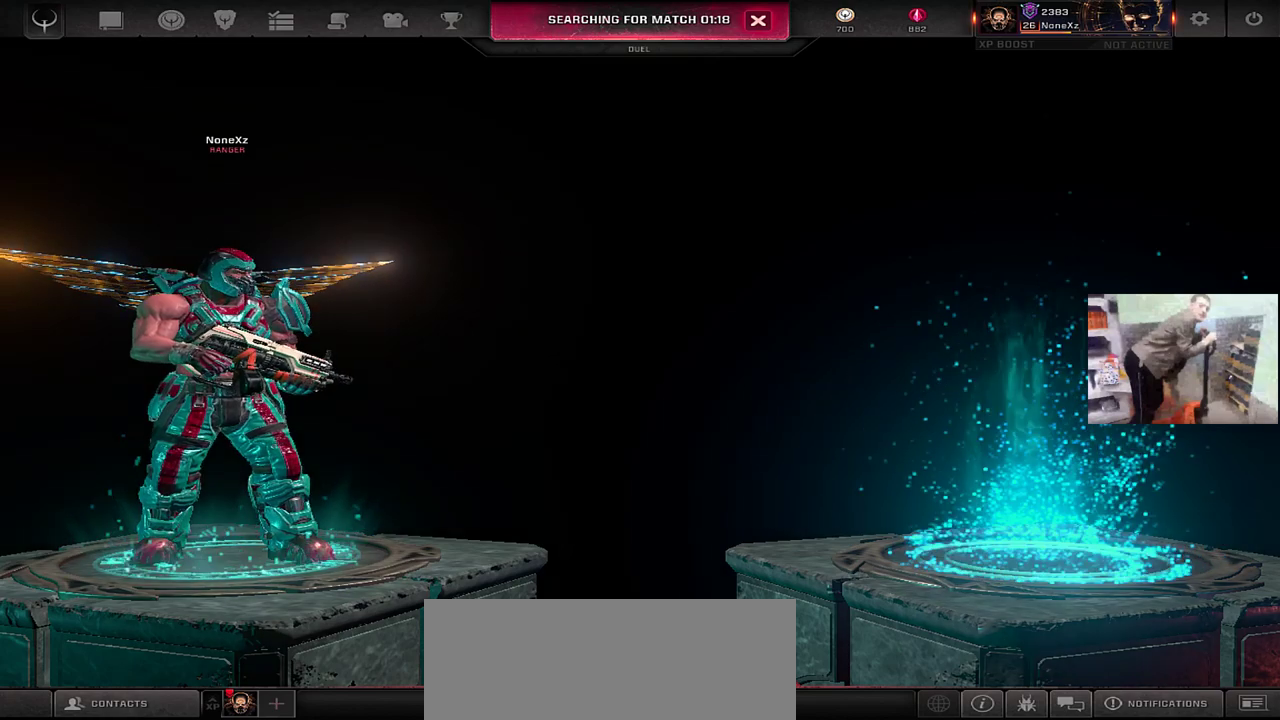
{"keys": [], "mouse": [], "events": [[183, "mouse_wheel", "up"]]}
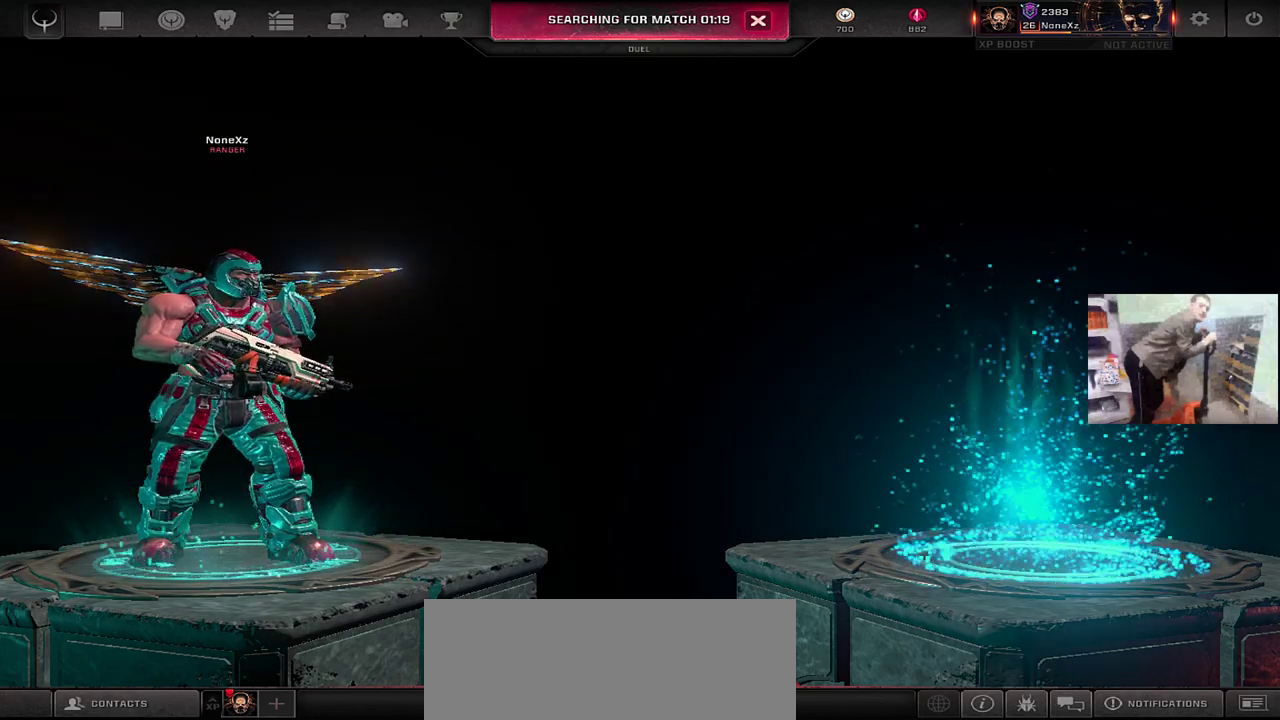
{"keys": [], "mouse": [], "events": []}
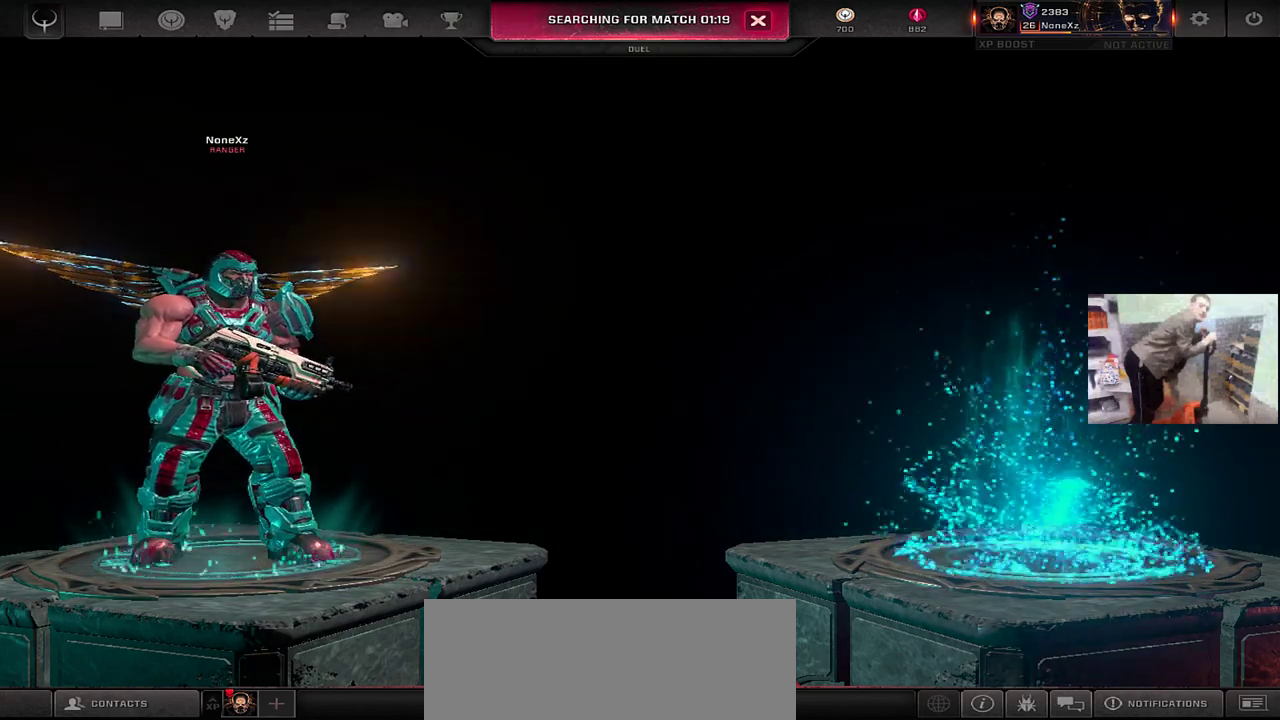
{"keys": [], "mouse": ["left"], "events": [[433, "mouse_left", "down"]]}
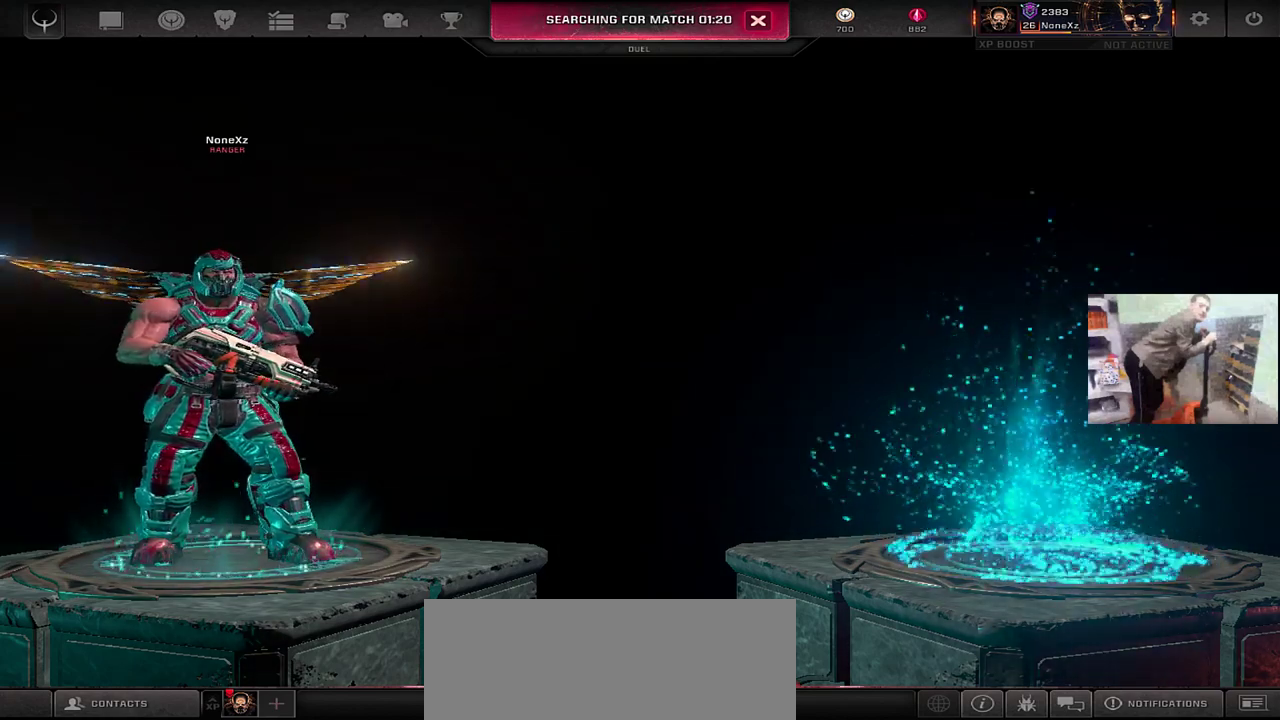
{"keys": [], "mouse": [], "events": [[17, "mouse_left", "up"]]}
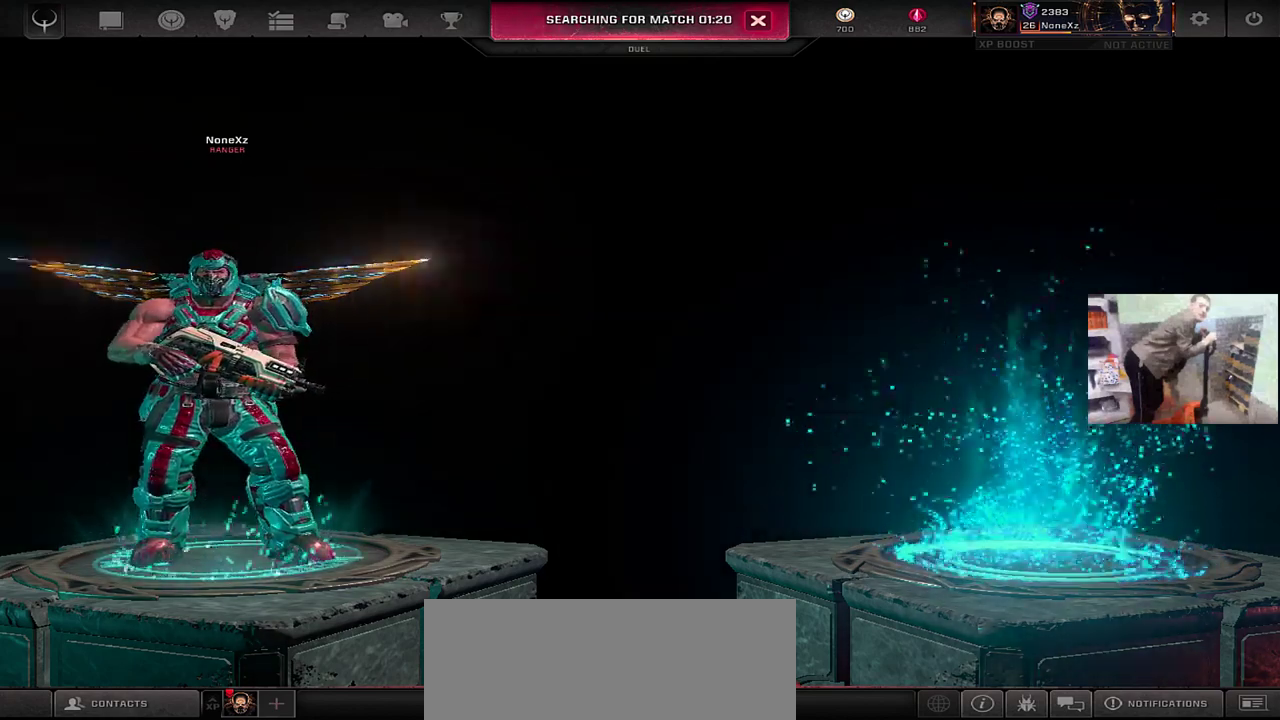
{"keys": [], "mouse": ["wheel"], "events": [[400, "mouse_wheel", "down"]]}
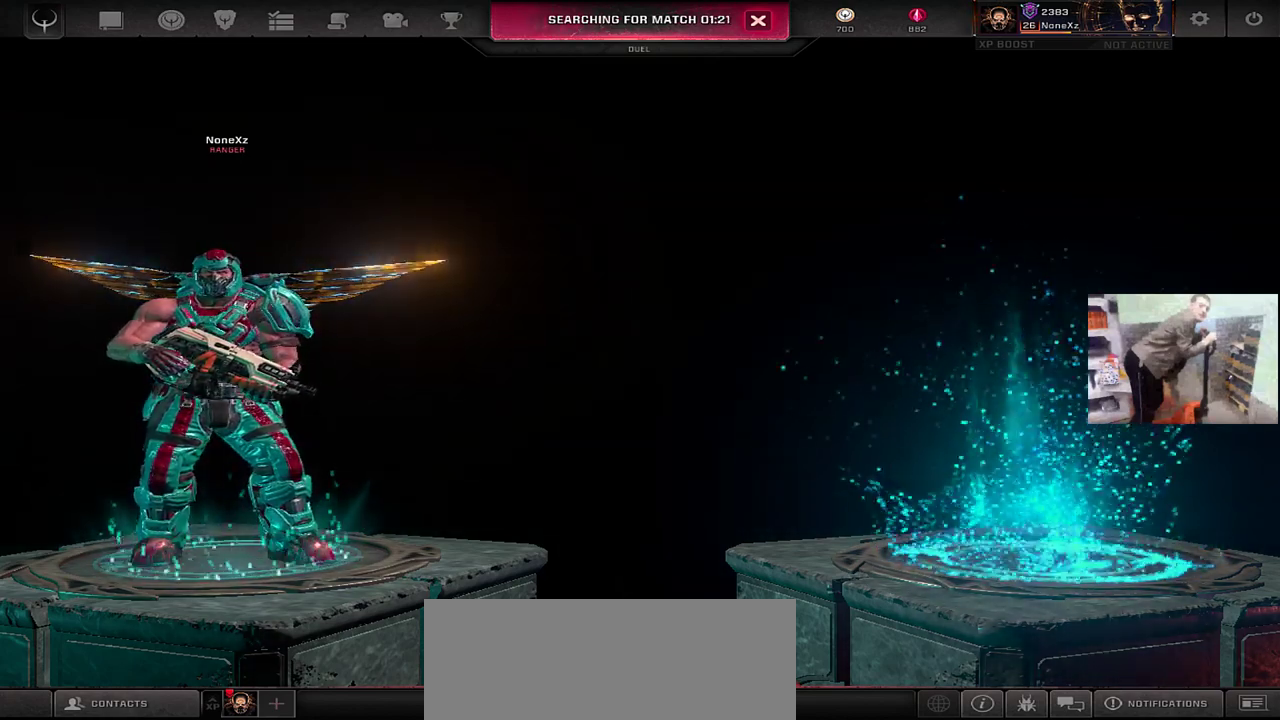
{"keys": [], "mouse": ["wheel"], "events": [[83, "mouse_wheel", "up"], [233, "mouse_wheel", "down"]]}
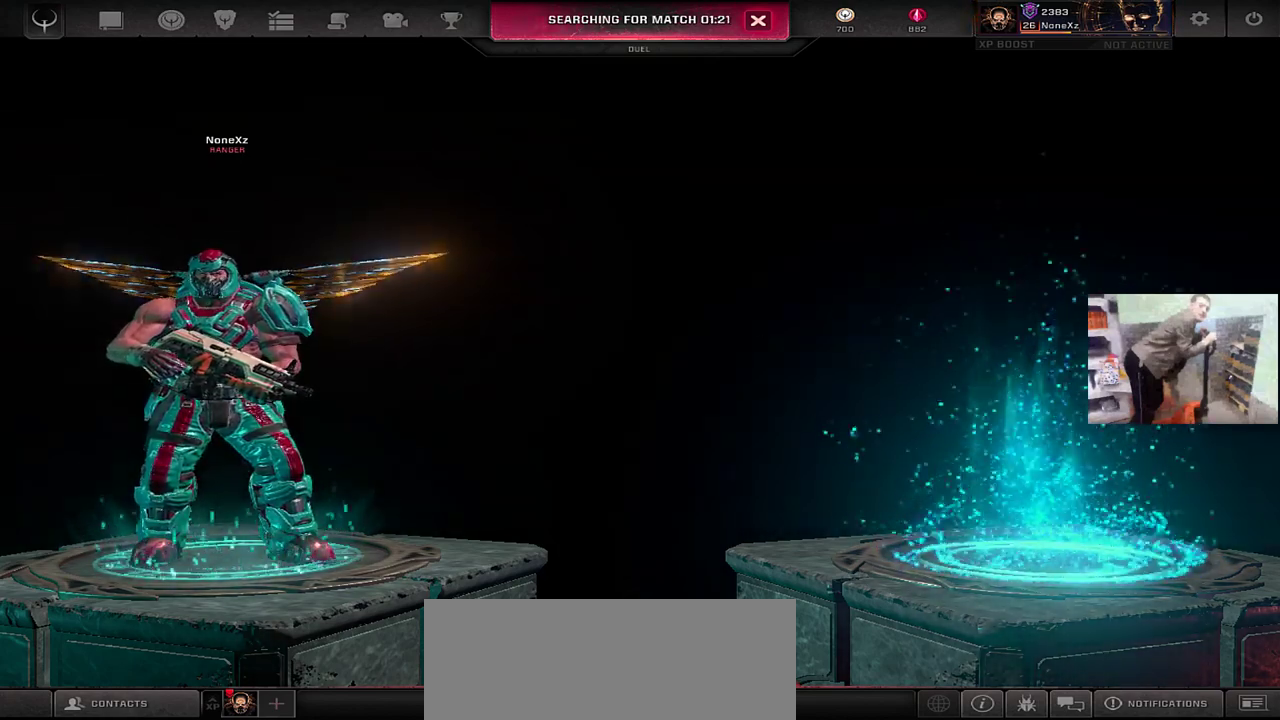
{"keys": [], "mouse": [], "events": [[83, "mouse_wheel", "up"]]}
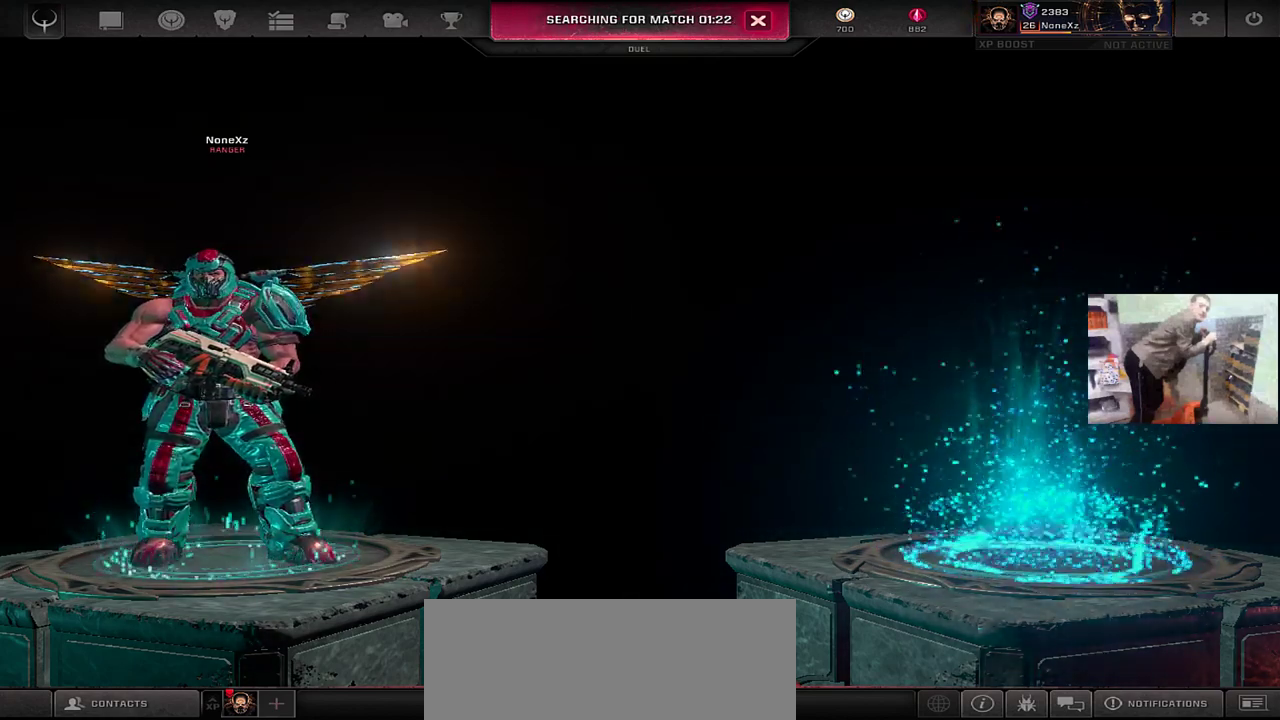
{"keys": [], "mouse": [], "events": []}
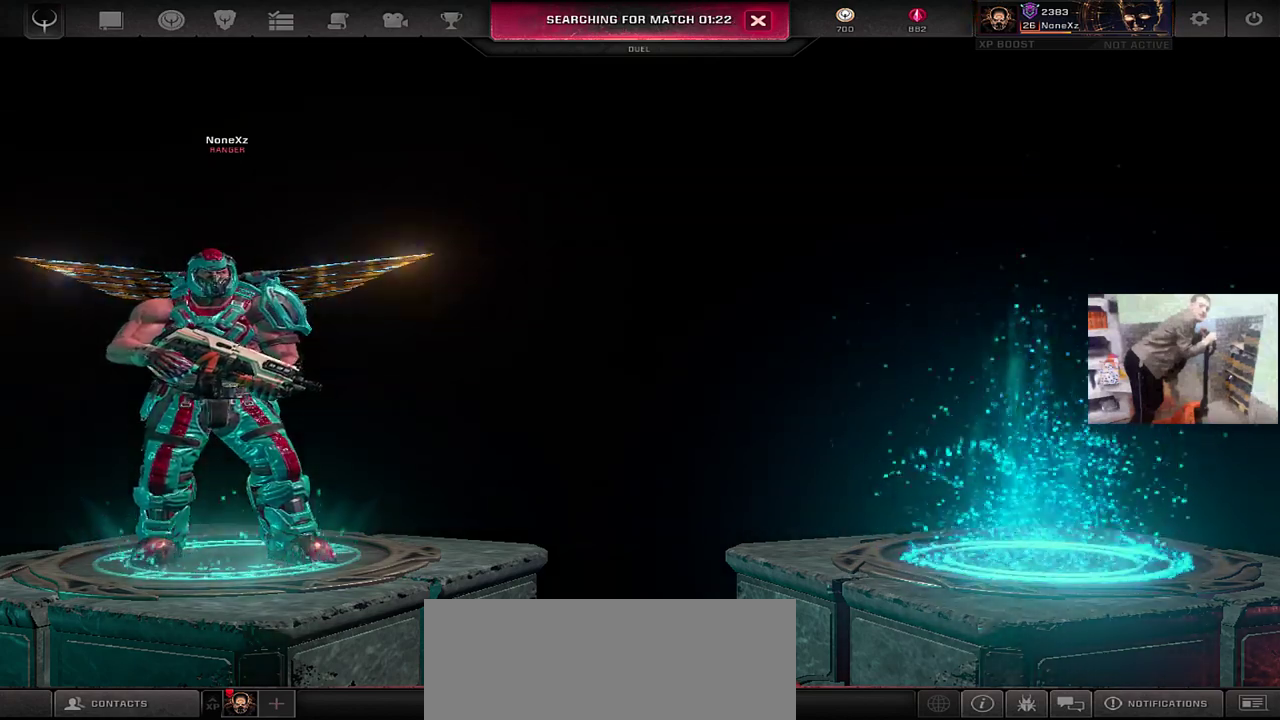
{"keys": [], "mouse": [], "events": []}
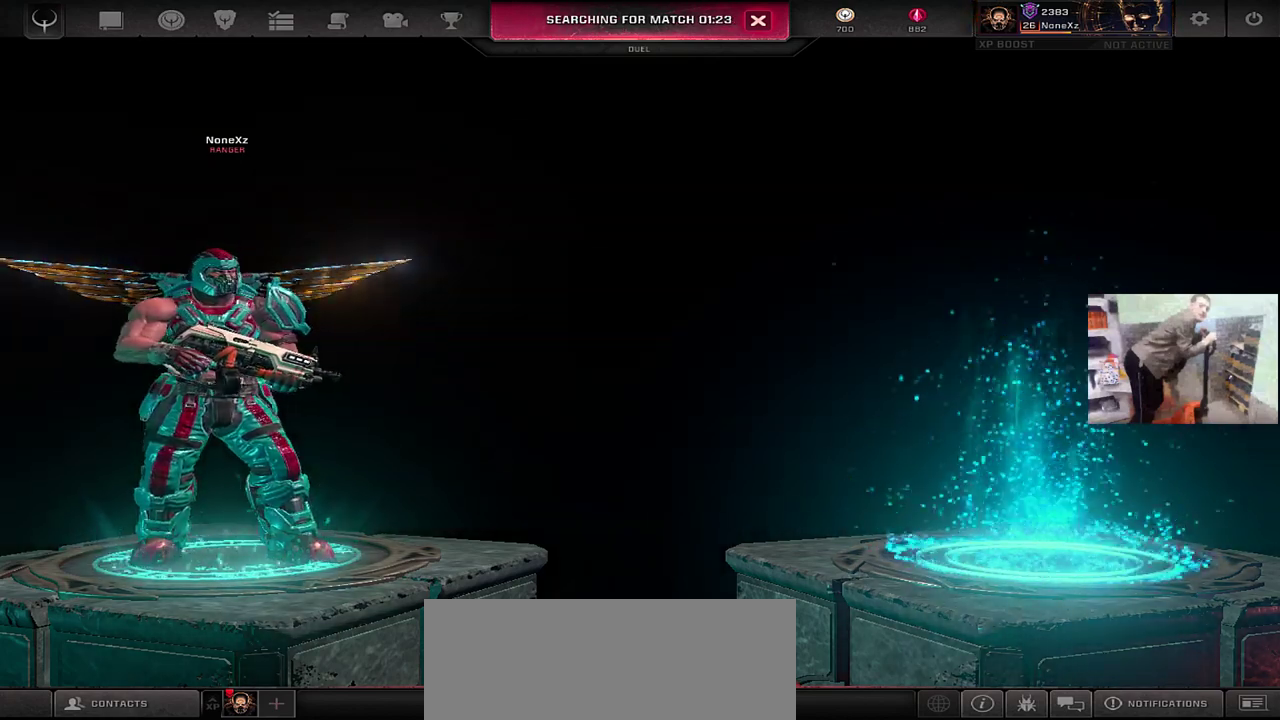
{"keys": [], "mouse": [], "events": []}
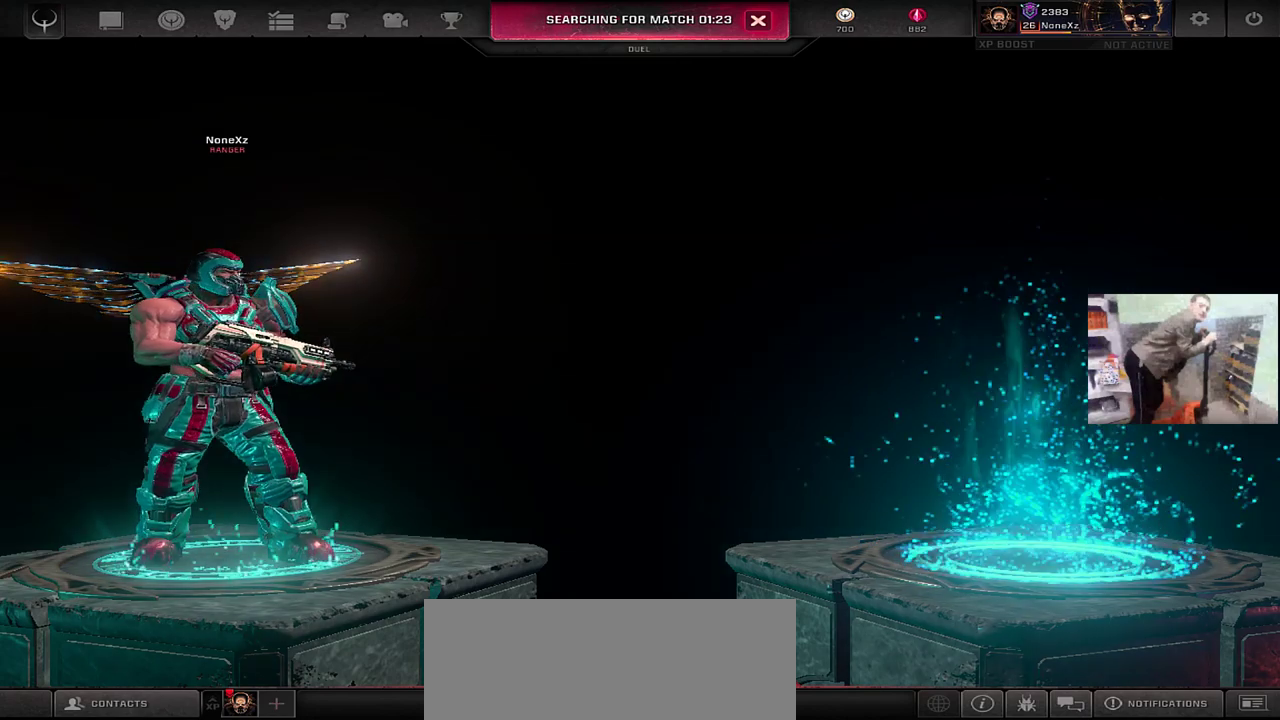
{"keys": [], "mouse": [], "events": []}
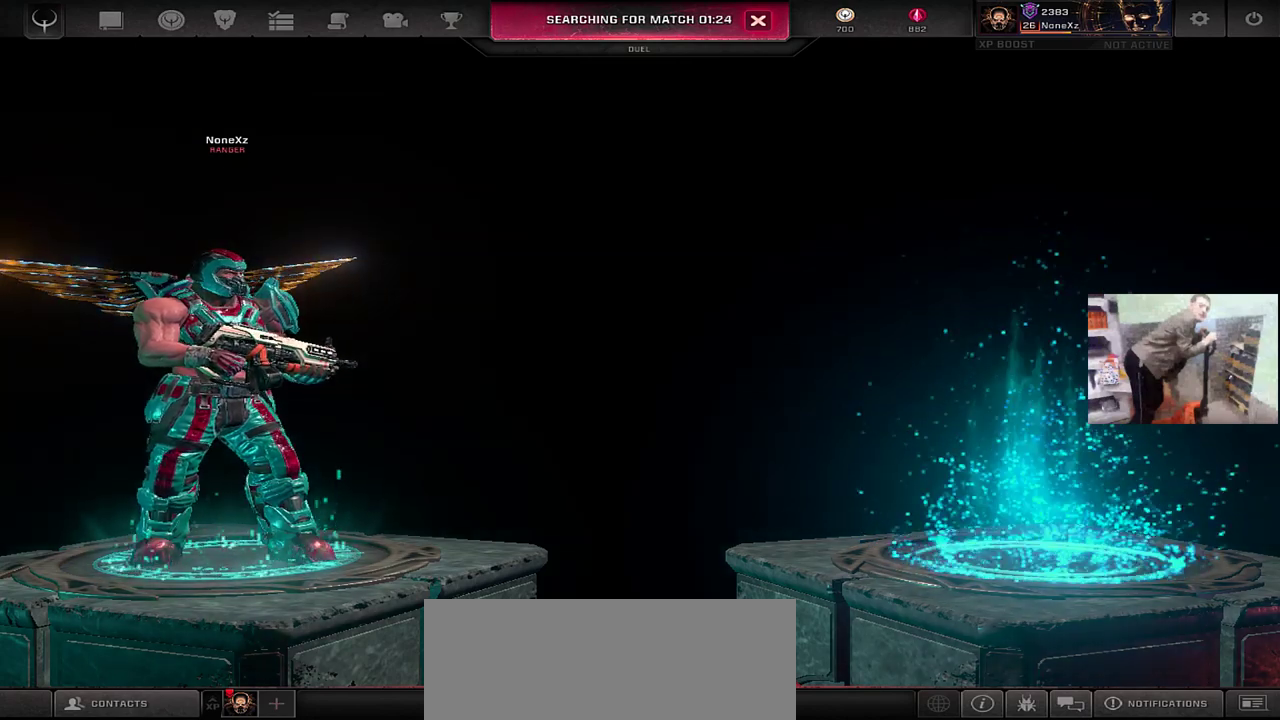
{"keys": [], "mouse": ["wheel"], "events": [[450, "mouse_wheel", "down"]]}
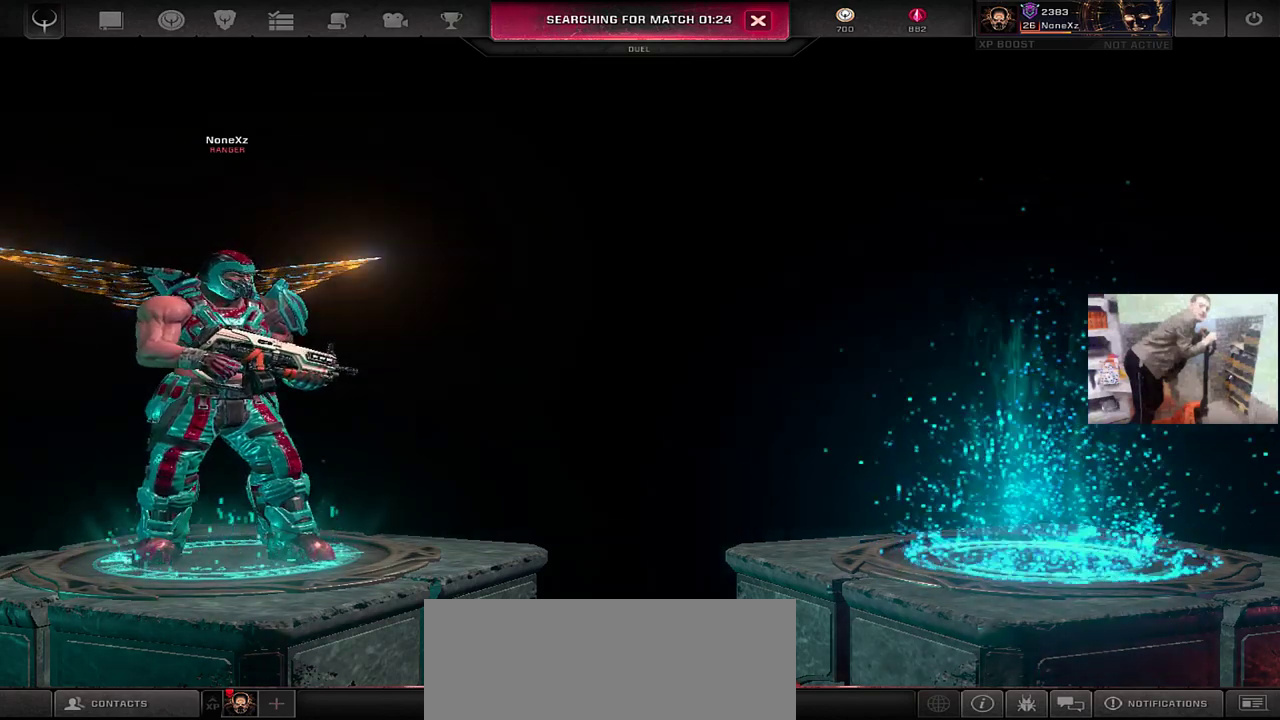
{"keys": [], "mouse": [], "events": [[450, "mouse_wheel", "up"]]}
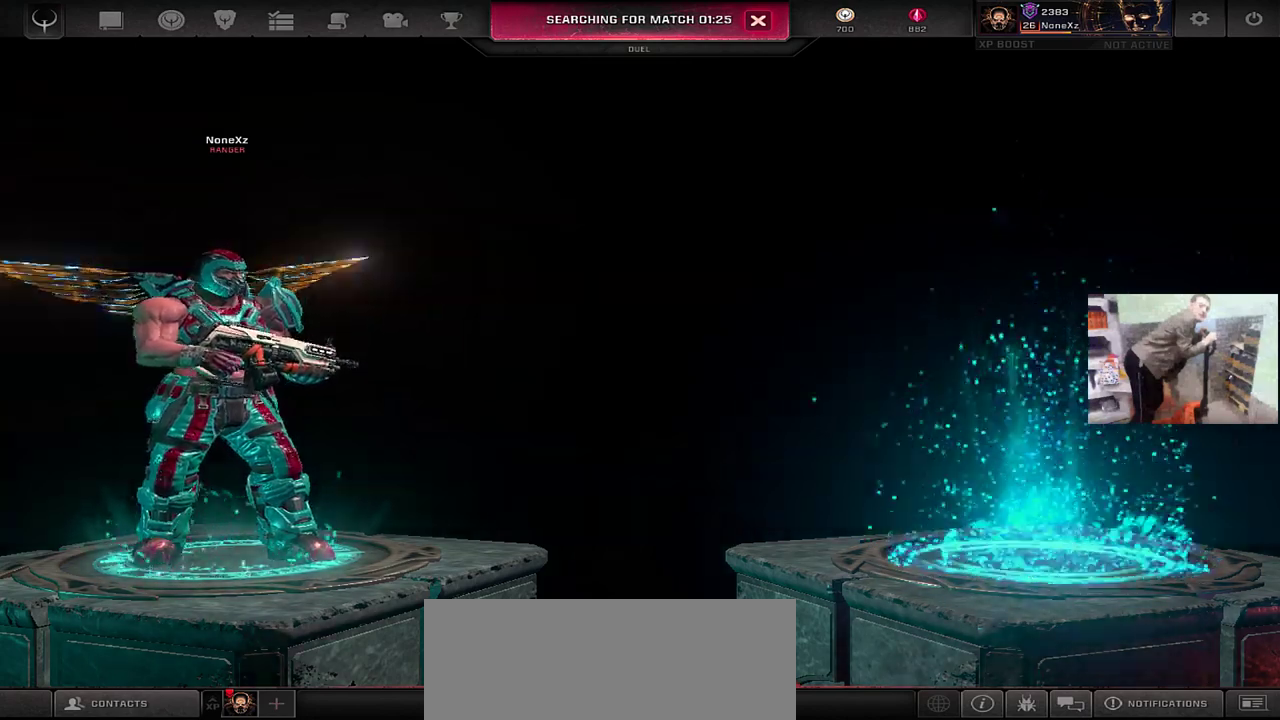
{"keys": [], "mouse": [], "events": []}
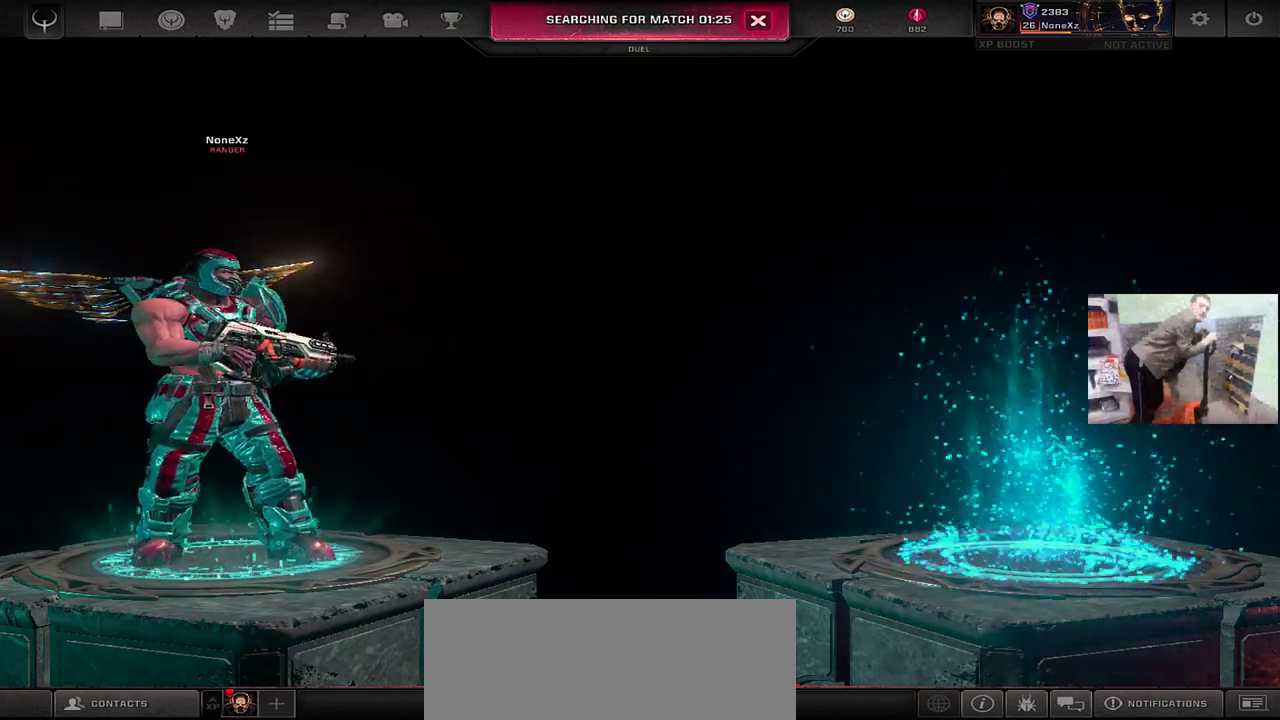
{"keys": [], "mouse": [], "events": [[200, "mouse_left", "down"], [267, "mouse_left", "up"]]}
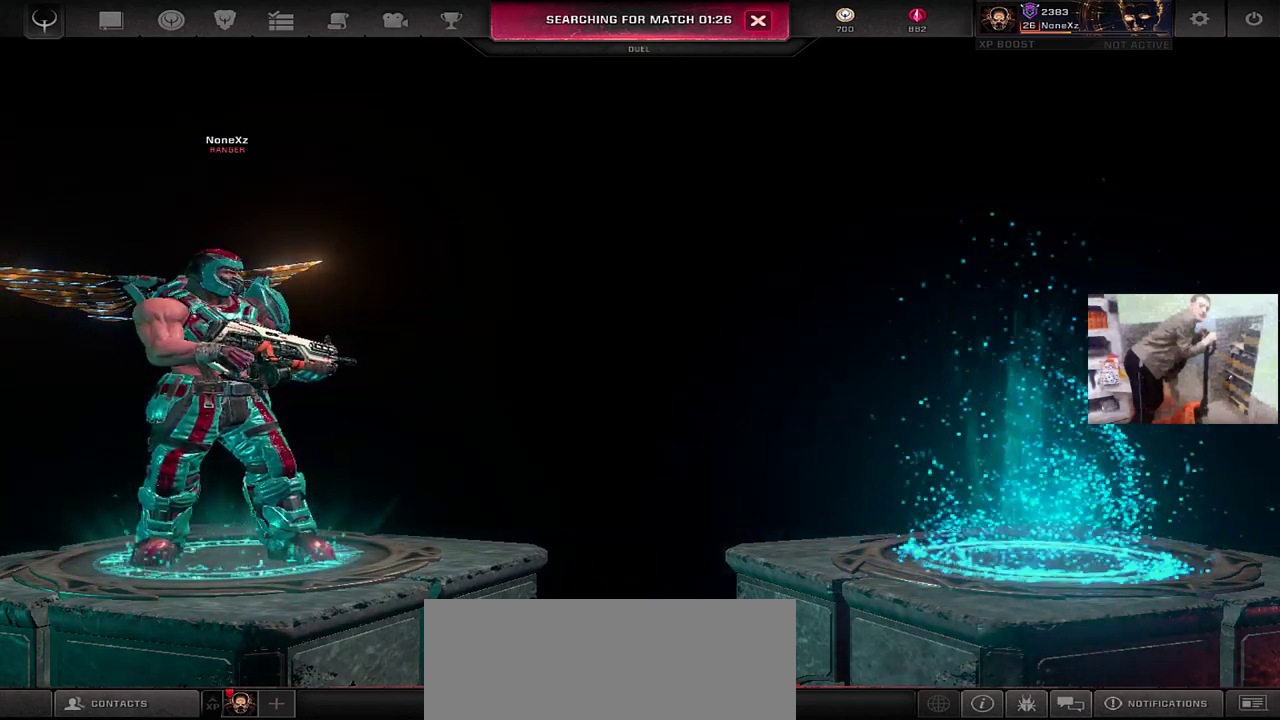
{"keys": [], "mouse": [], "events": []}
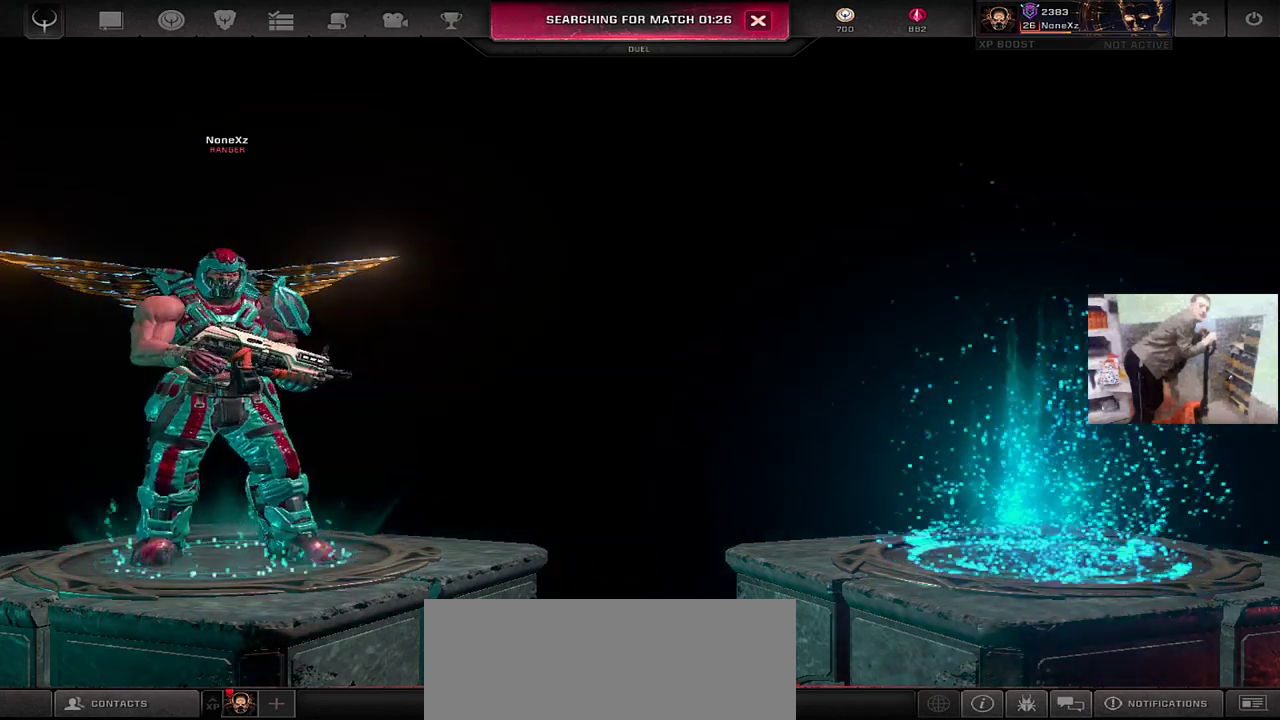
{"keys": [], "mouse": [], "events": []}
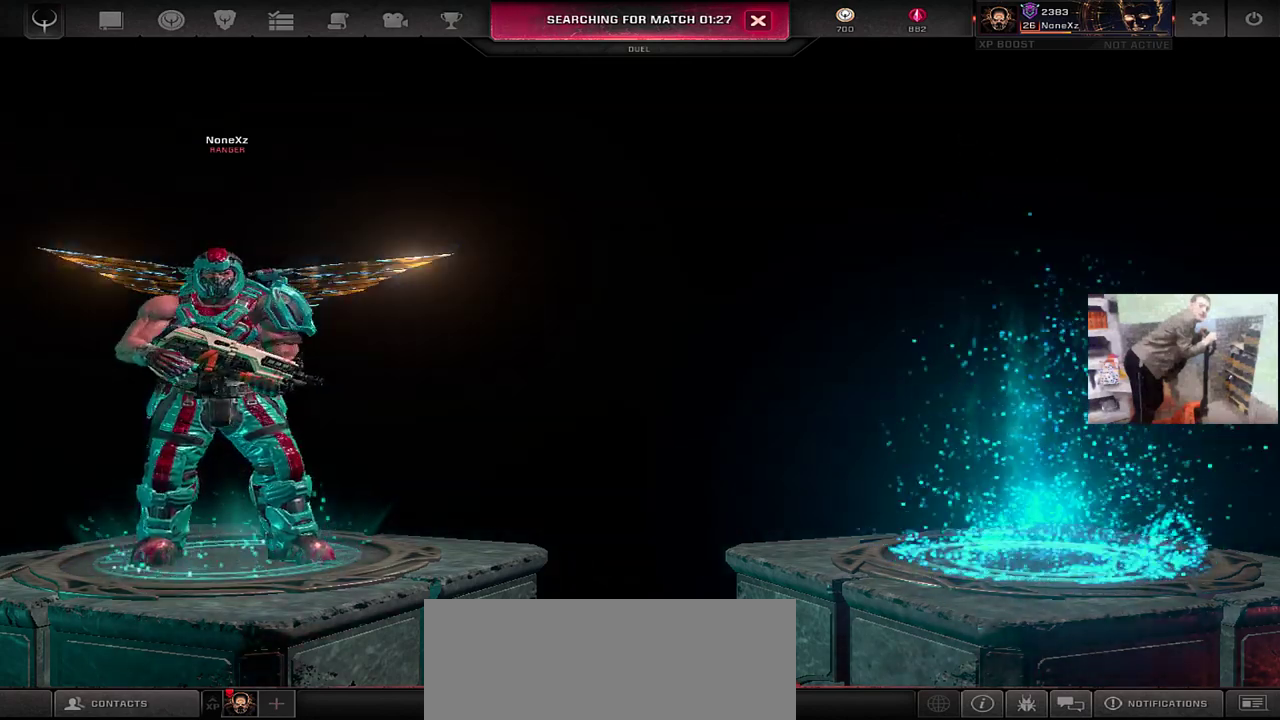
{"keys": [], "mouse": [], "events": []}
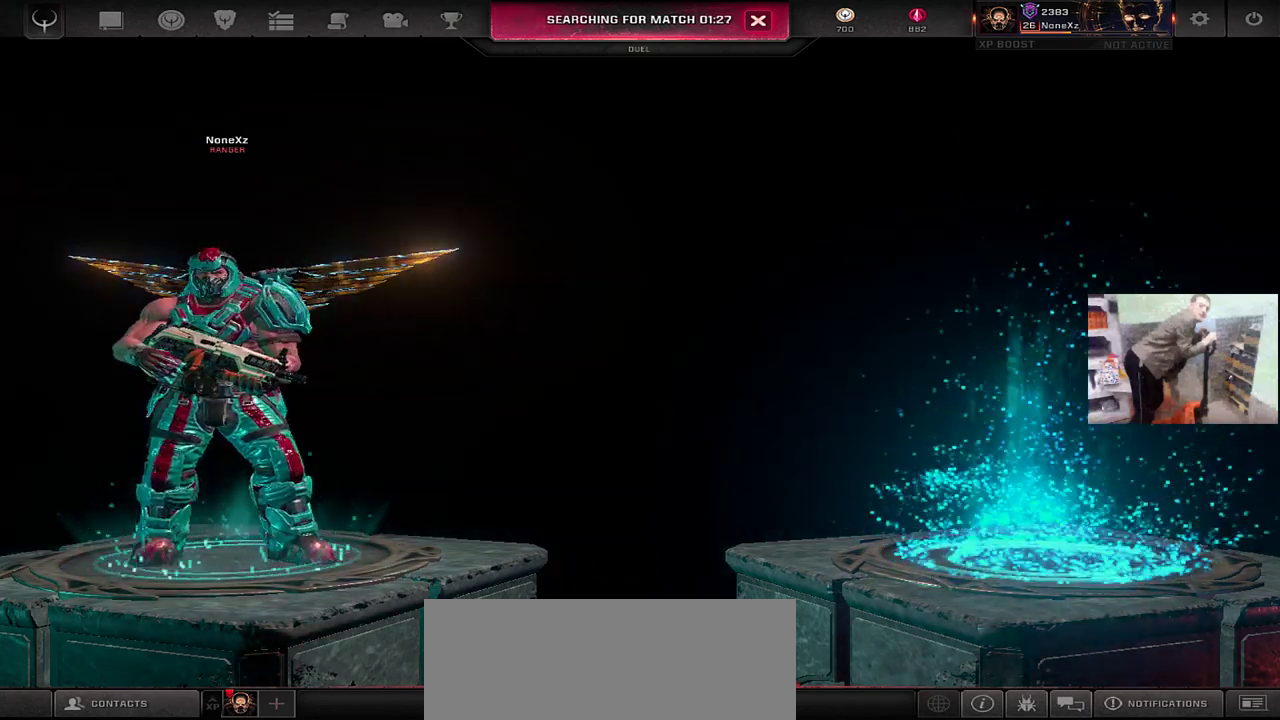
{"keys": [], "mouse": [], "events": []}